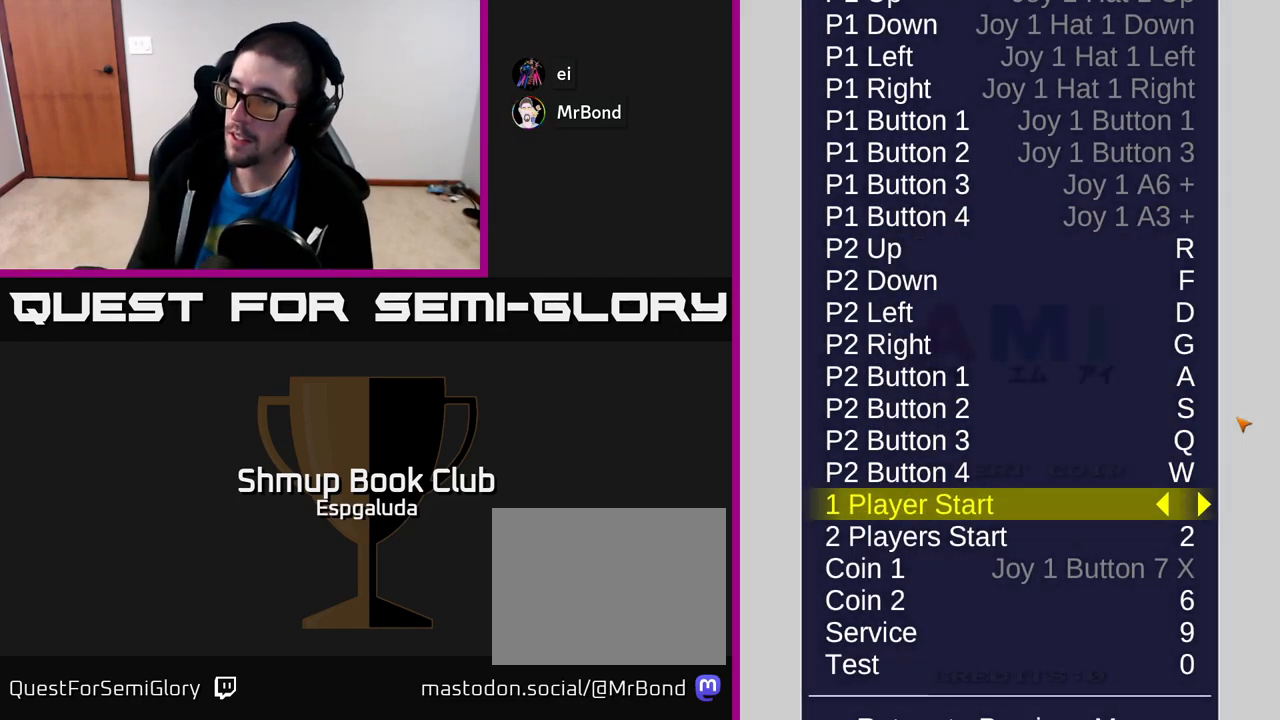
Gameplay with a controller (Xbox layout); each line is a JSON object with the inputs held at the frame after it. "events" lists button and stick changes between this image and that frame as [ms after this image, input, new state], when the widget could be followed in between. Not read: right_stick.
{"buttons": [], "left_stick": "center", "events": [[17, "START", "down"], [100, "START", "up"]]}
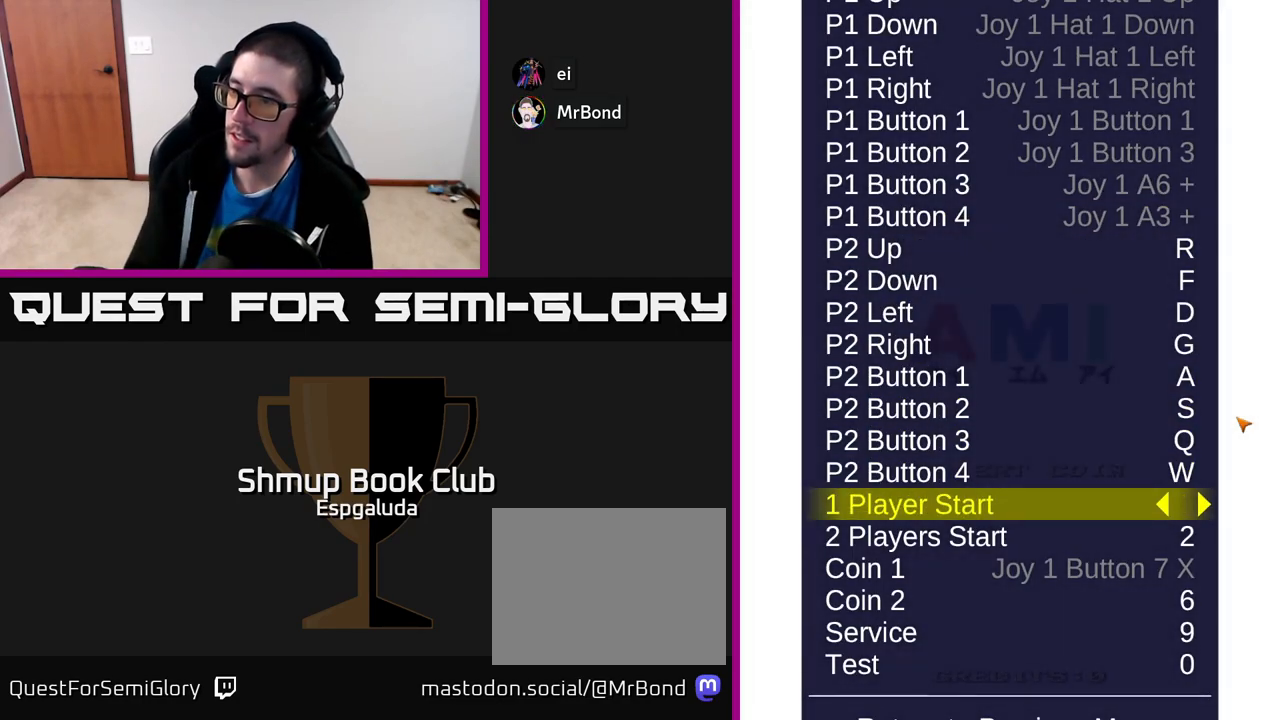
{"buttons": [], "left_stick": "center", "events": []}
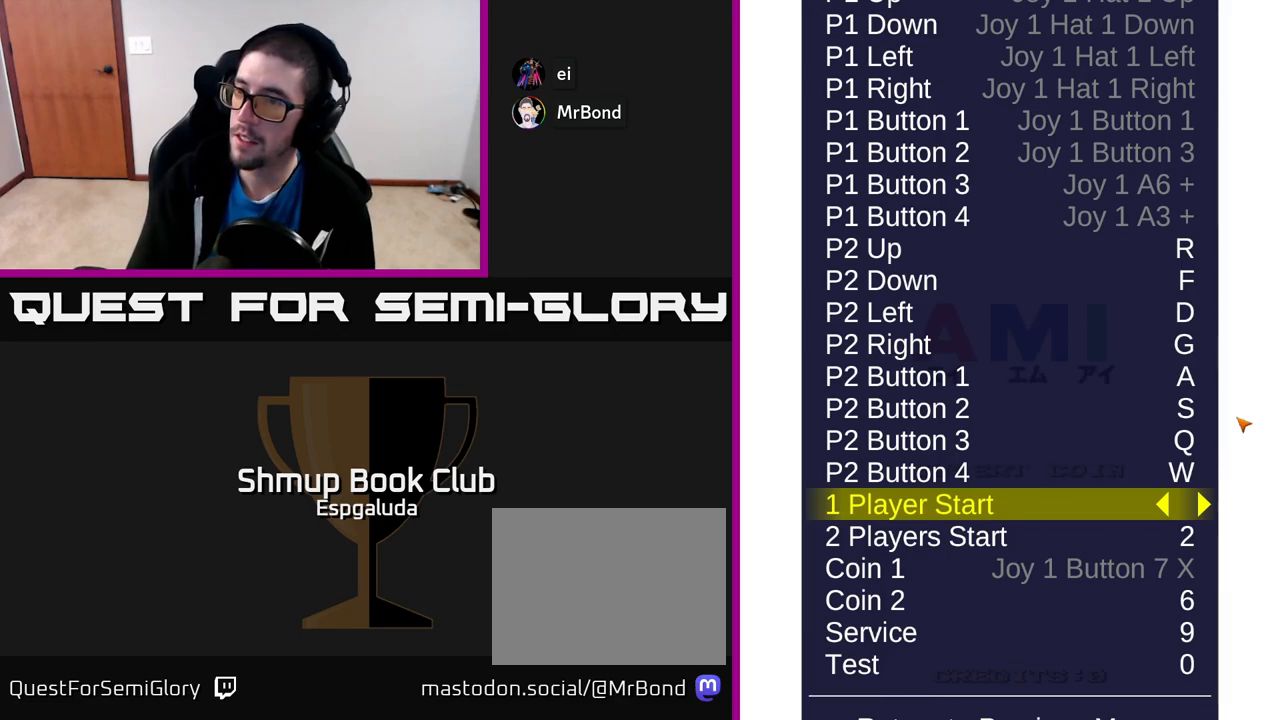
{"buttons": [], "left_stick": "center", "events": []}
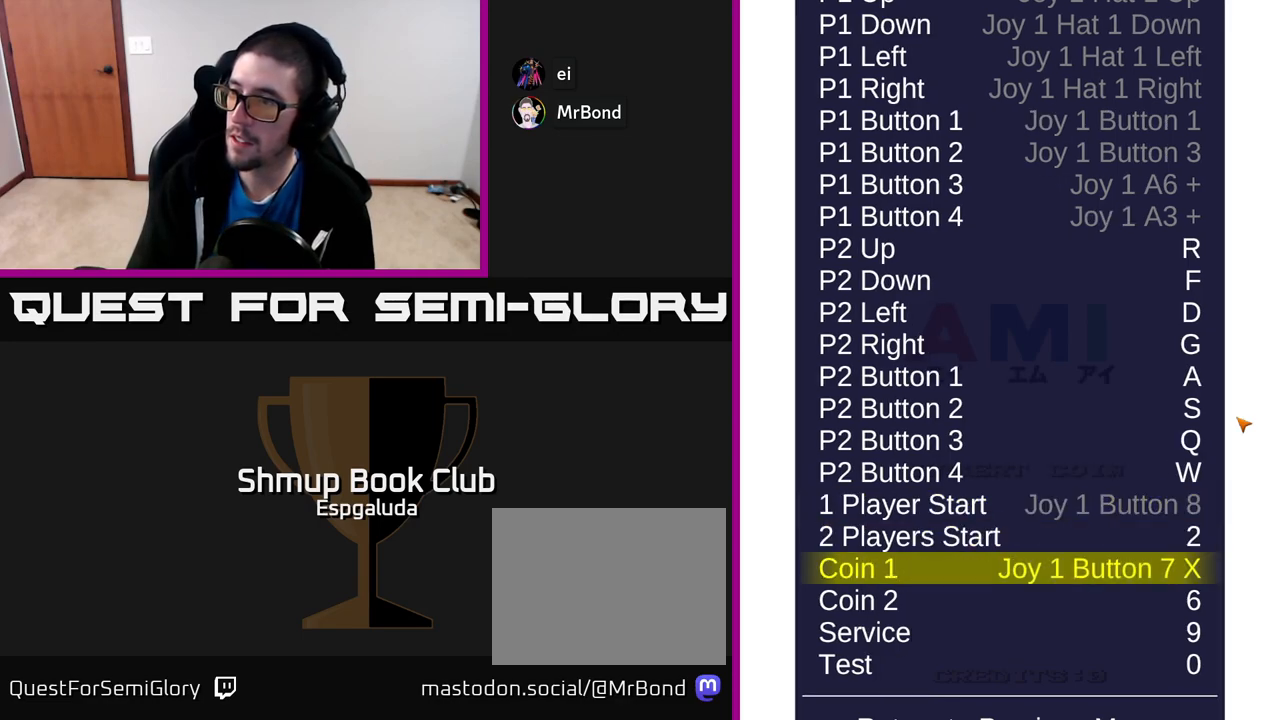
{"buttons": ["SELECT"], "left_stick": "center", "events": [[500, "SELECT", "down"]]}
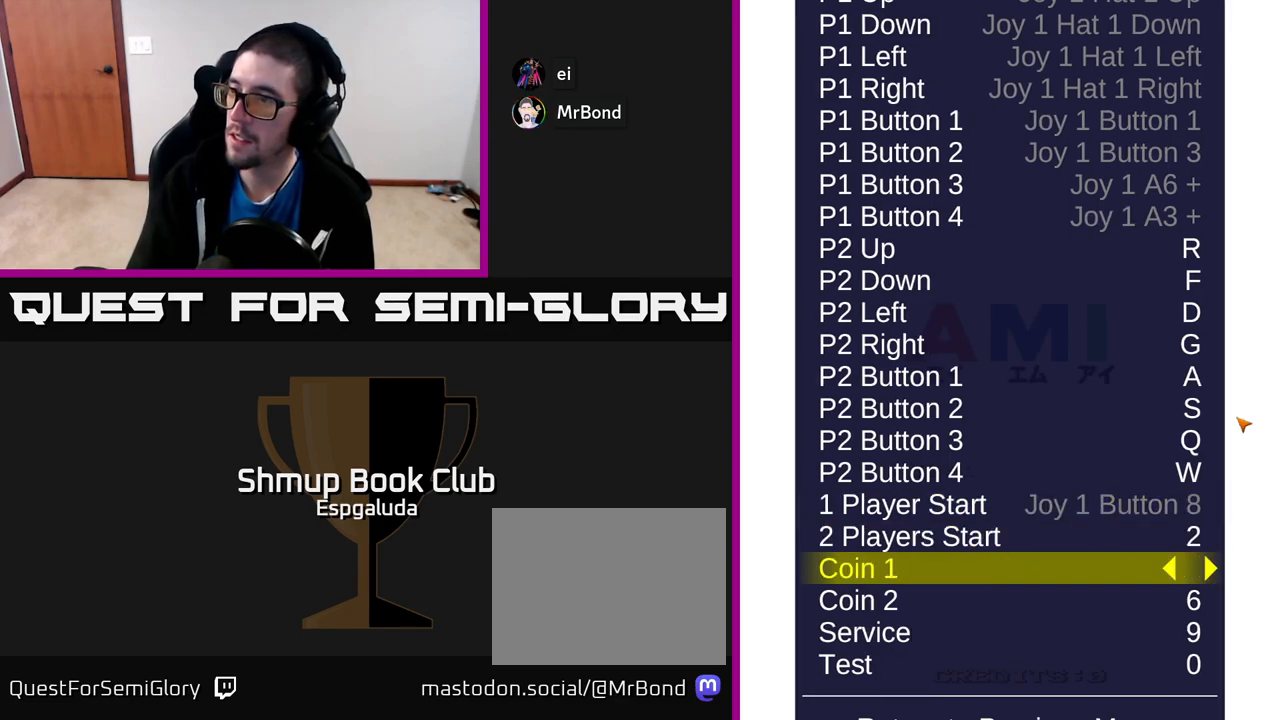
{"buttons": [], "left_stick": "center", "events": [[100, "SELECT", "up"]]}
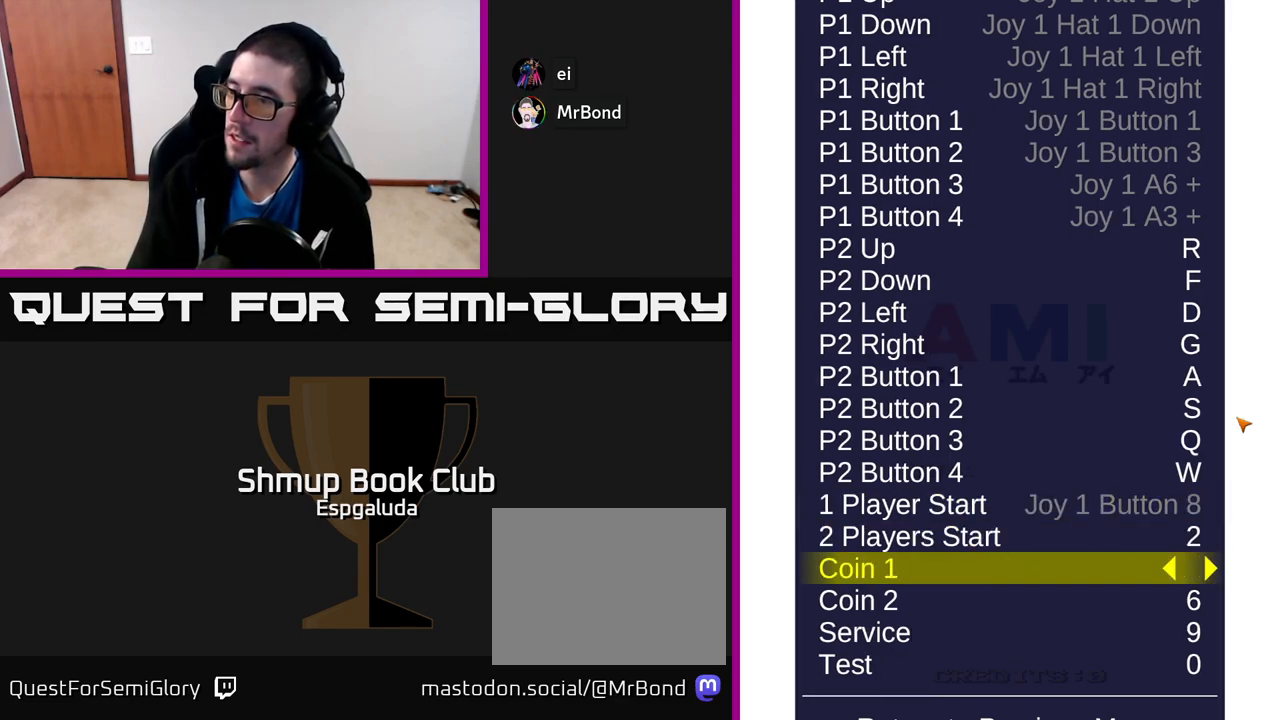
{"buttons": [], "left_stick": "center", "events": []}
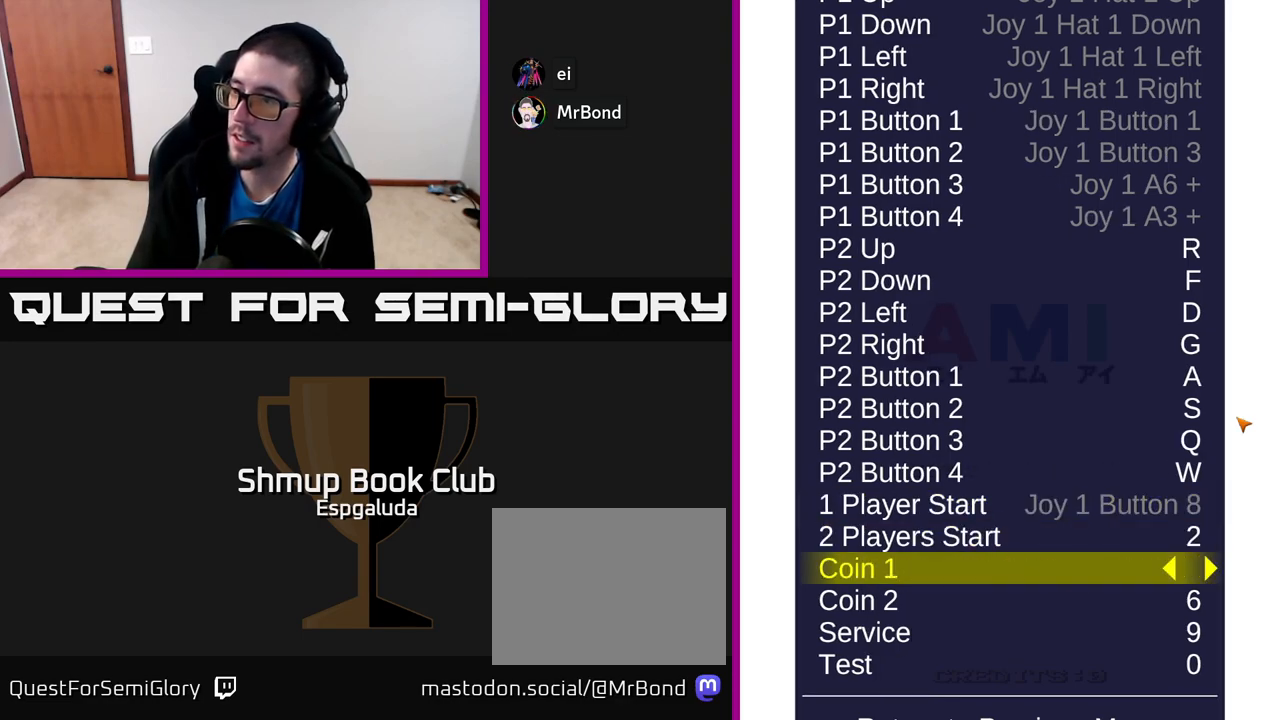
{"buttons": [], "left_stick": "center", "events": []}
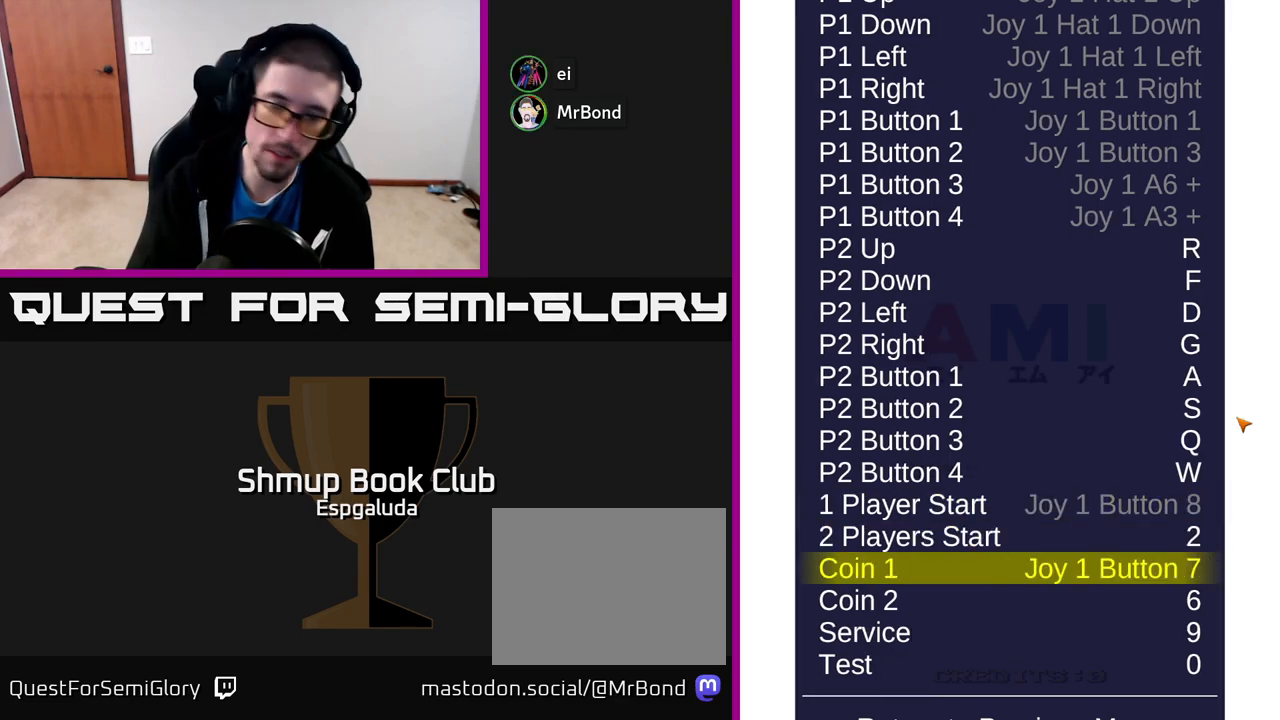
{"buttons": [], "left_stick": "center", "events": []}
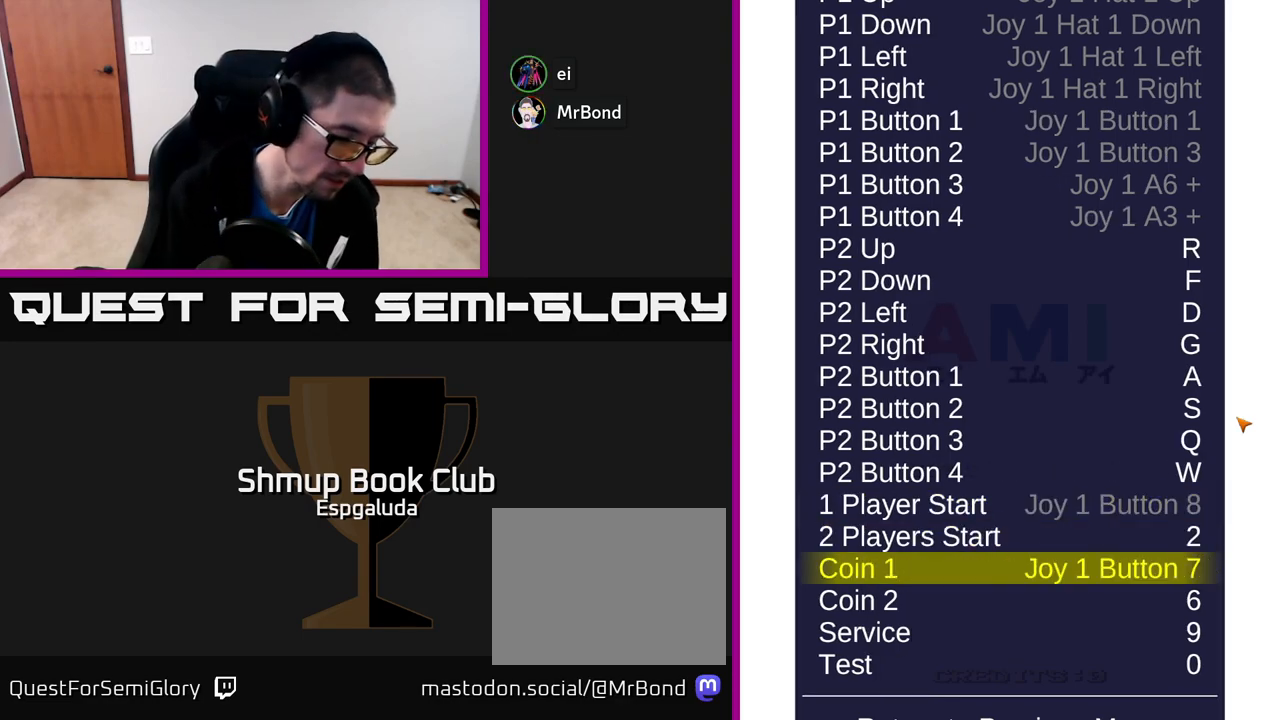
{"buttons": [], "left_stick": "center", "events": []}
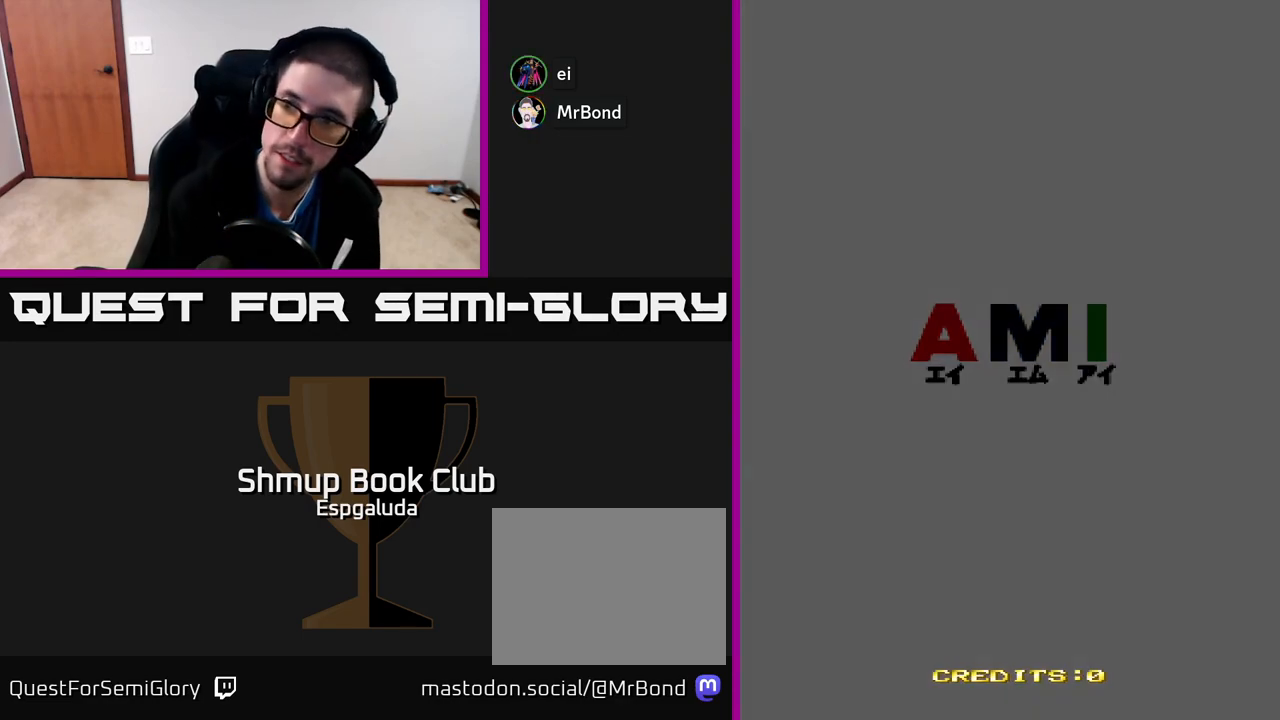
{"buttons": [], "left_stick": "center", "events": []}
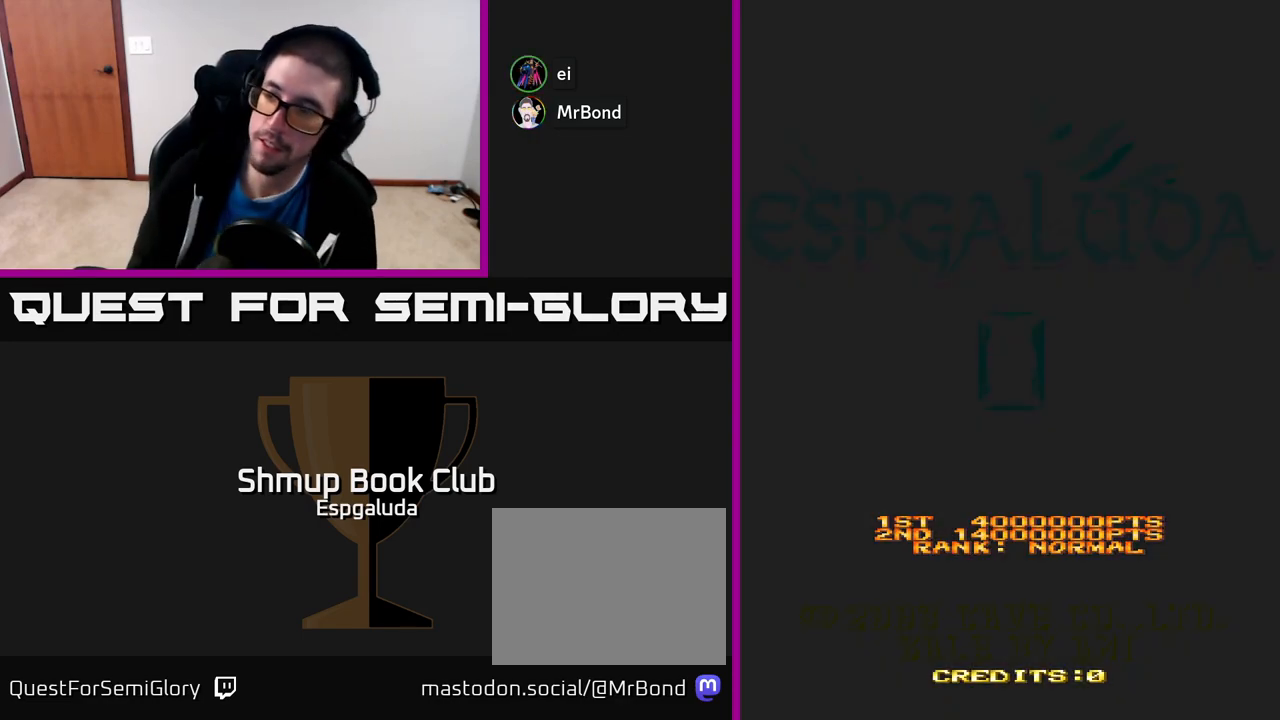
{"buttons": [], "left_stick": "center", "events": [[17, "SELECT", "down"], [117, "SELECT", "up"]]}
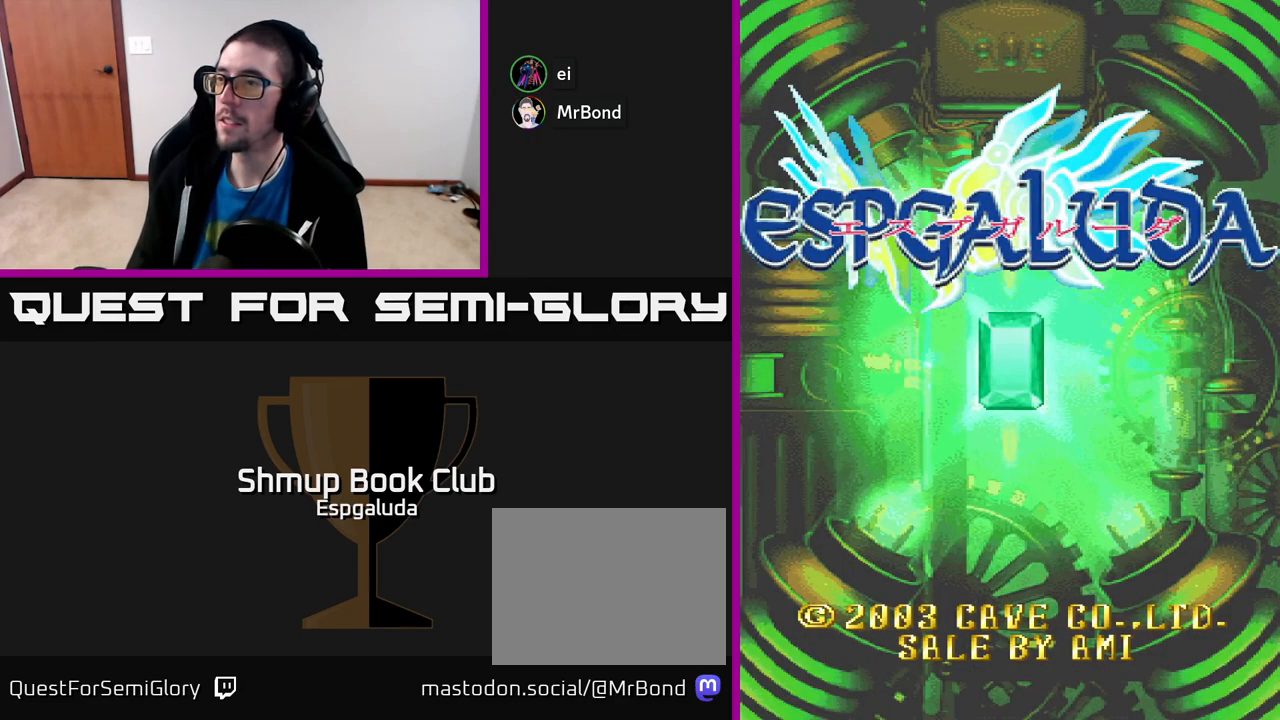
{"buttons": [], "left_stick": "center", "events": [[17, "START", "down"], [133, "START", "up"]]}
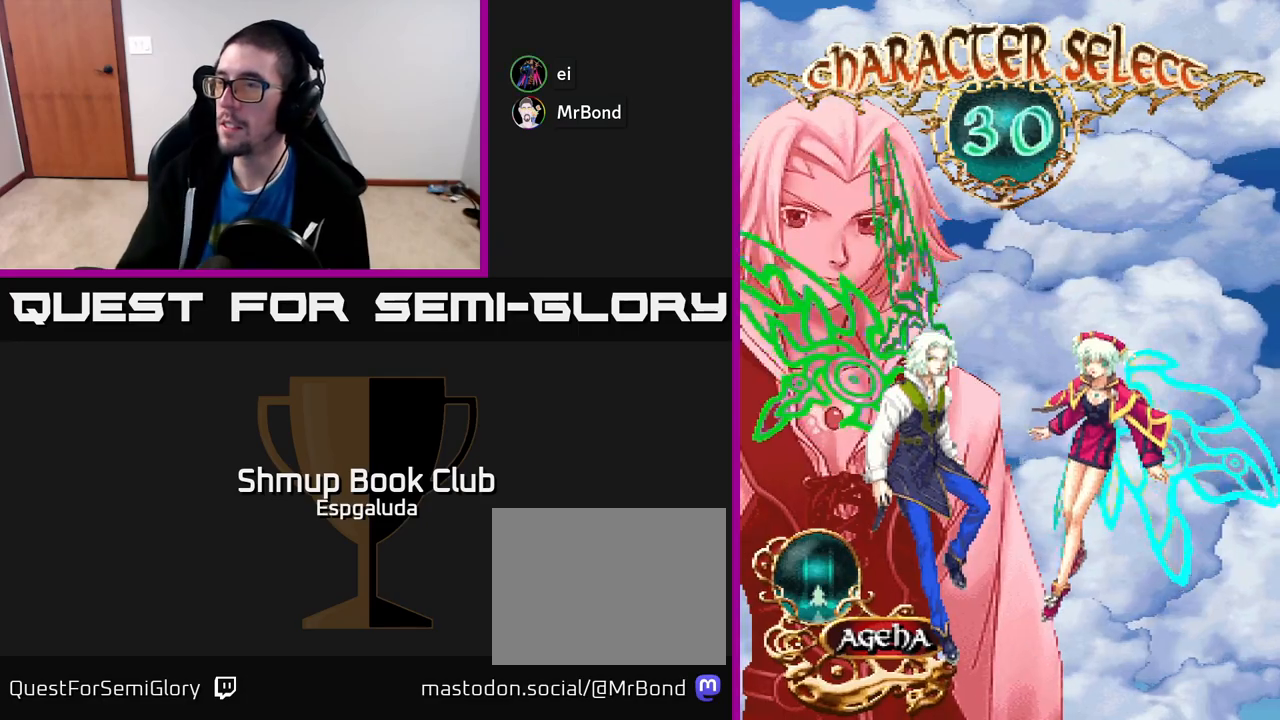
{"buttons": [], "left_stick": "center", "events": []}
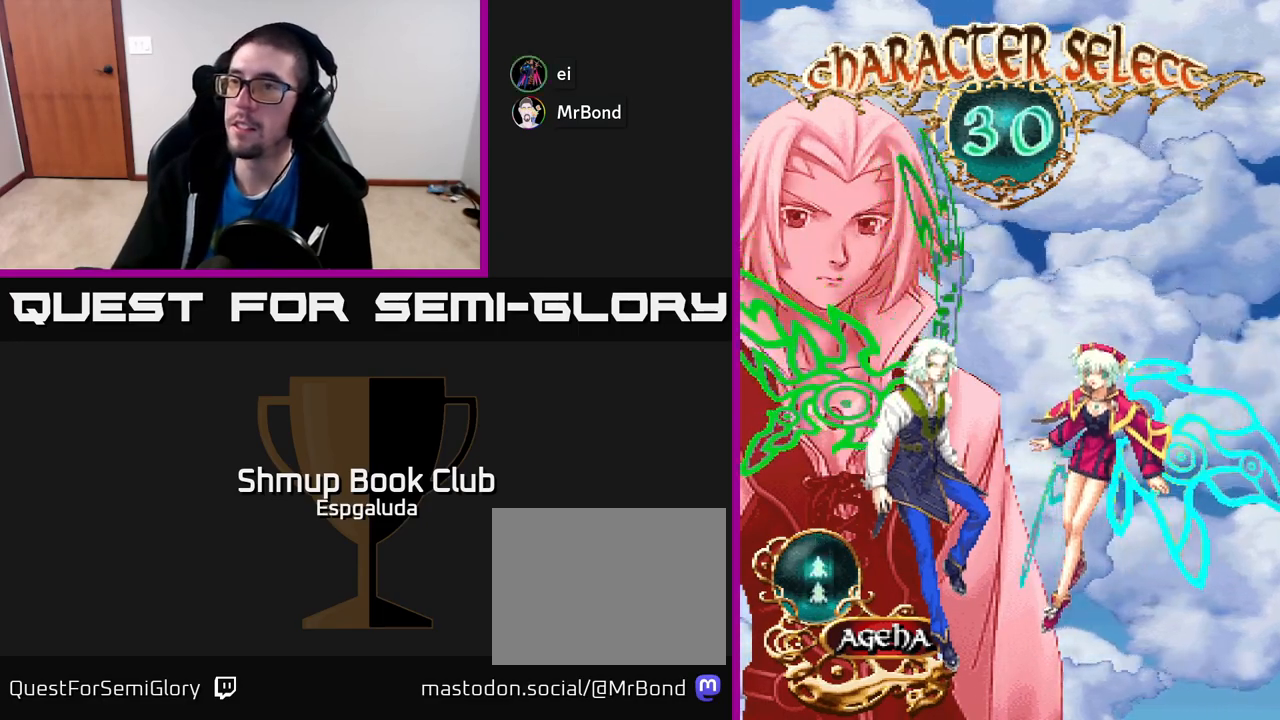
{"buttons": ["DPAD_RIGHT"], "left_stick": "center", "events": [[483, "DPAD_RIGHT", "down"]]}
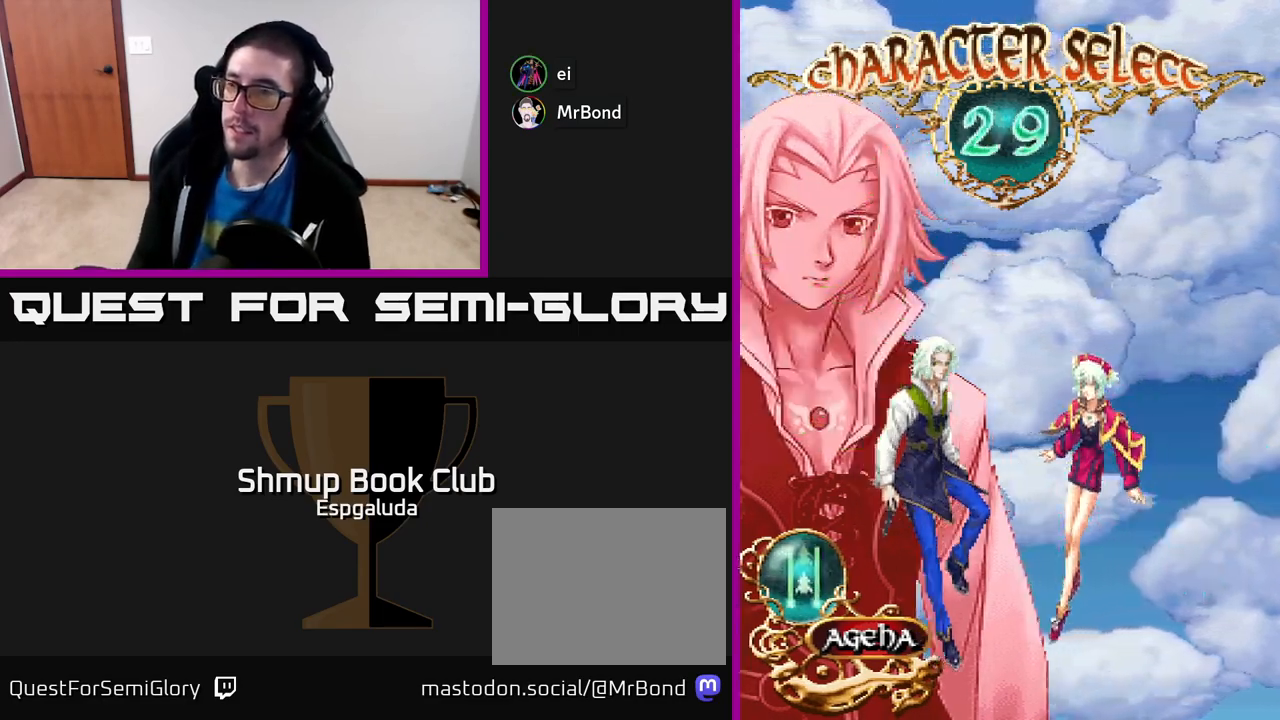
{"buttons": [], "left_stick": "center", "events": [[100, "DPAD_RIGHT", "up"], [283, "DPAD_LEFT", "down"], [383, "DPAD_LEFT", "up"]]}
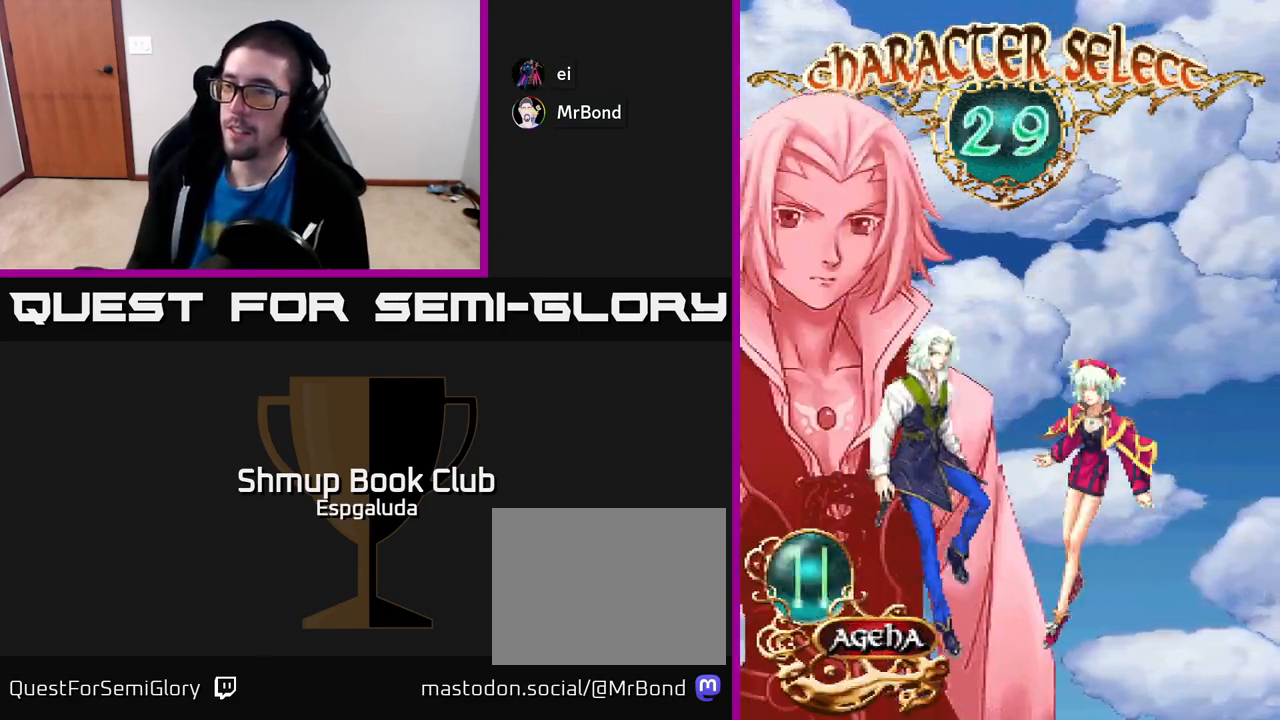
{"buttons": [], "left_stick": "center", "events": [[183, "A", "down"], [250, "A", "up"]]}
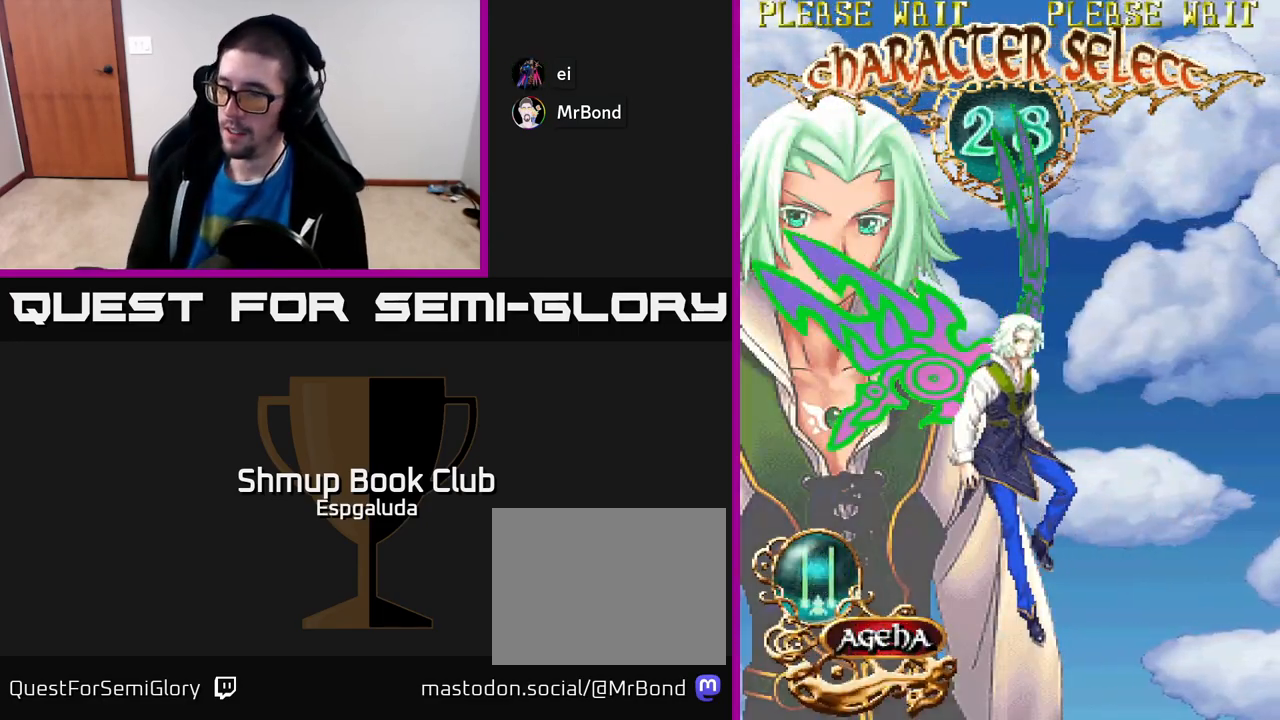
{"buttons": ["A"], "left_stick": "center", "events": [[283, "A", "down"]]}
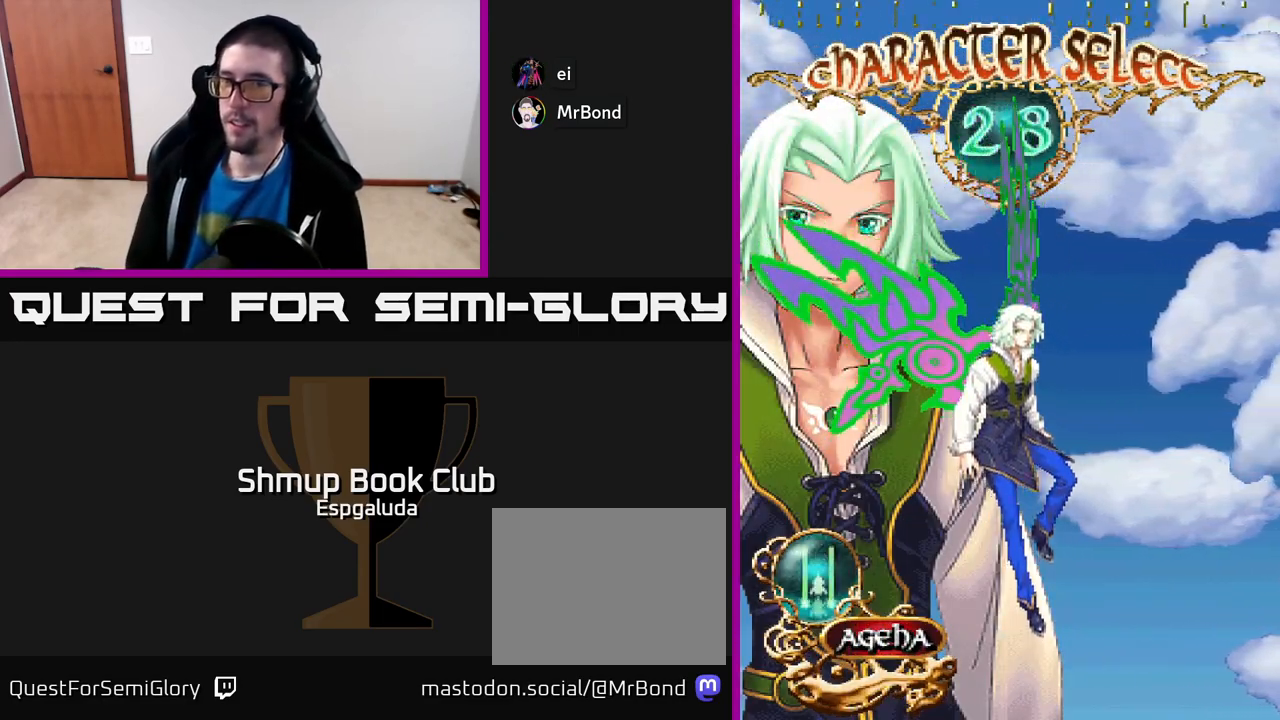
{"buttons": ["A"], "left_stick": "center", "events": [[133, "A", "up"], [450, "A", "down"]]}
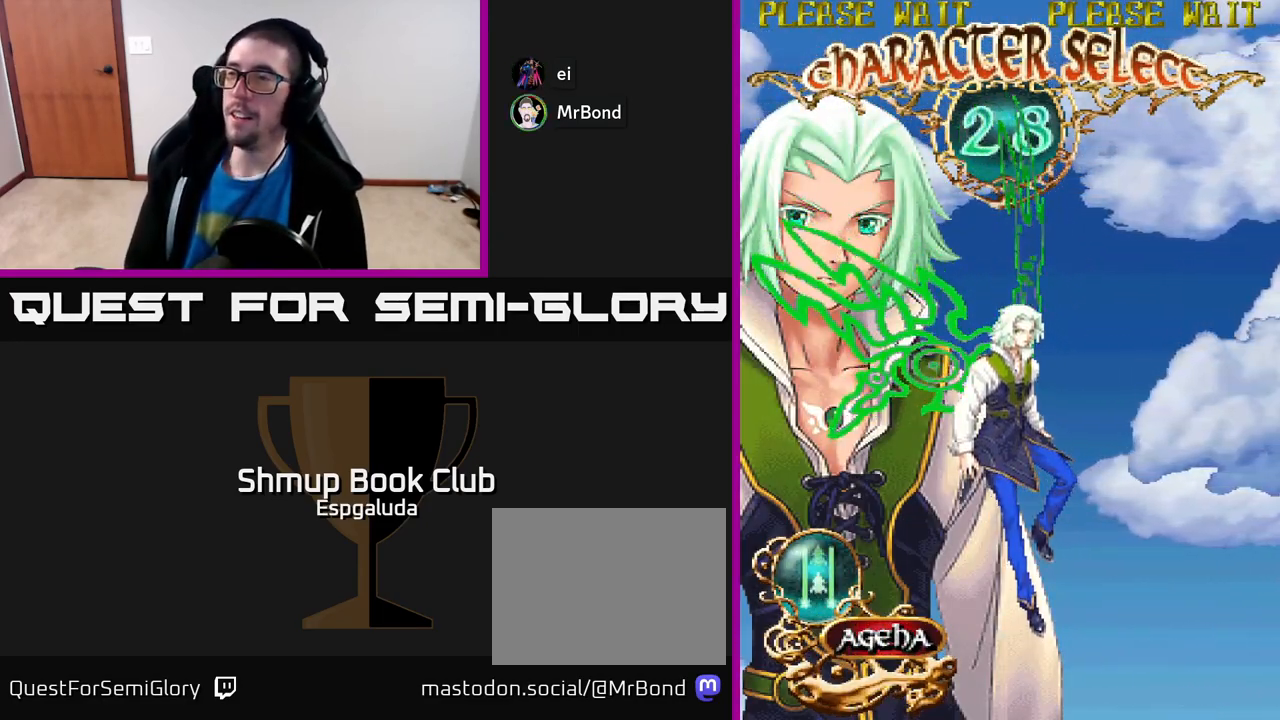
{"buttons": [], "left_stick": "center", "events": [[83, "A", "up"]]}
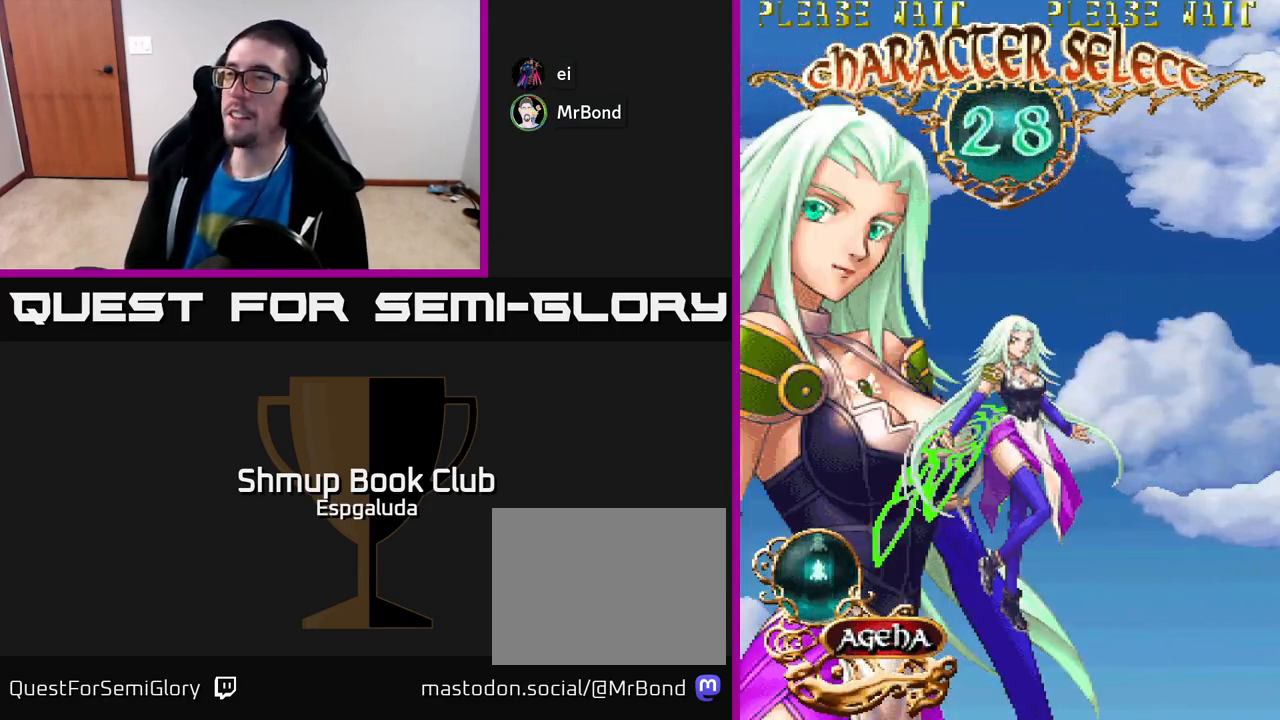
{"buttons": [], "left_stick": "center", "events": []}
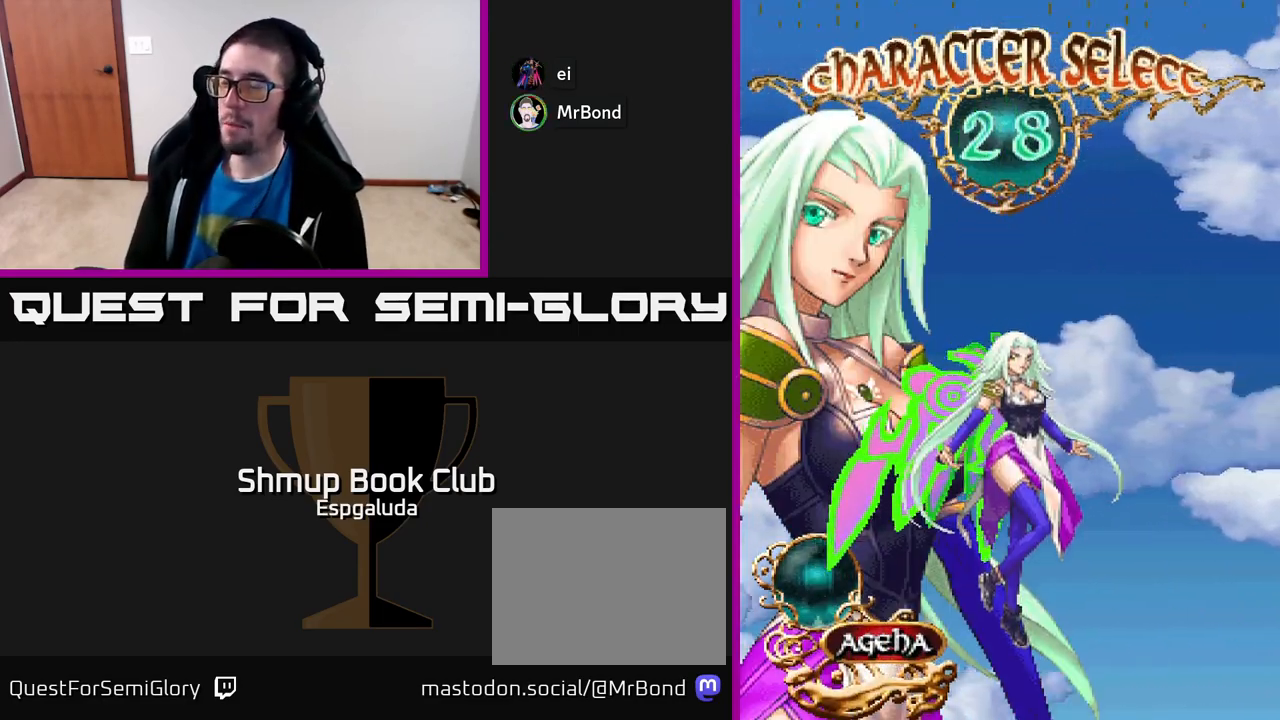
{"buttons": [], "left_stick": "center", "events": []}
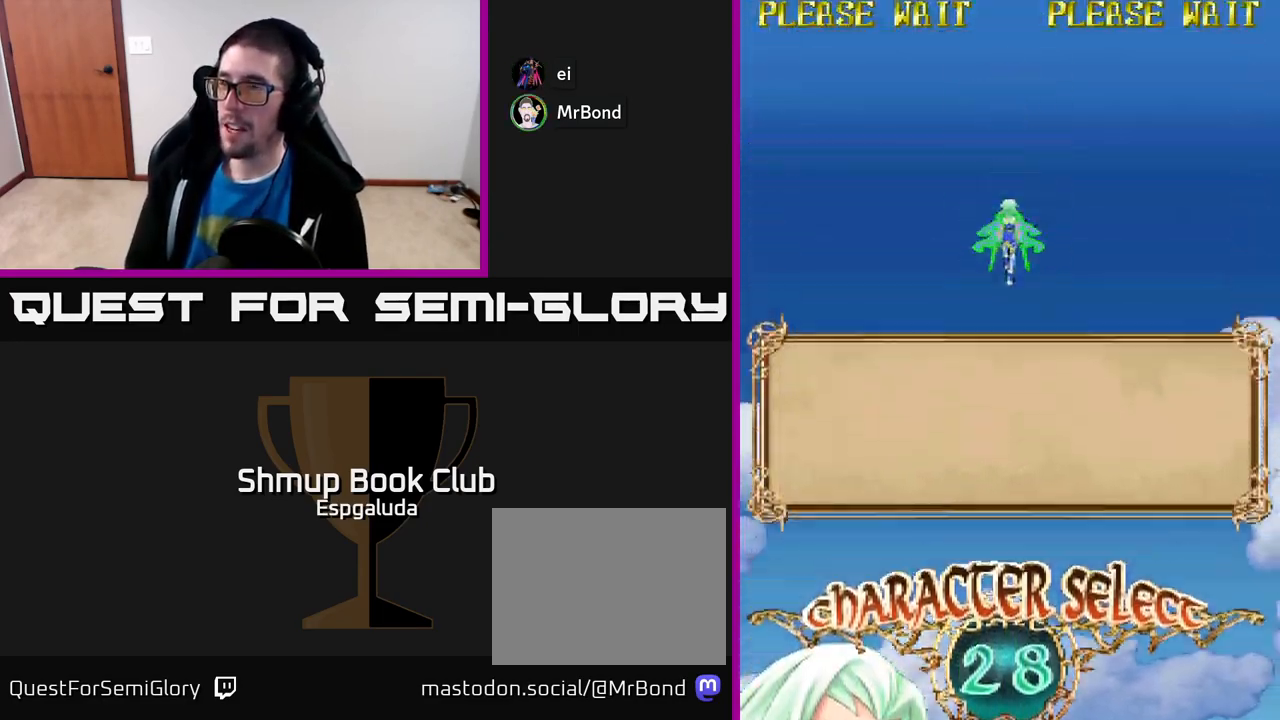
{"buttons": ["A"], "left_stick": "center", "events": [[383, "A", "down"]]}
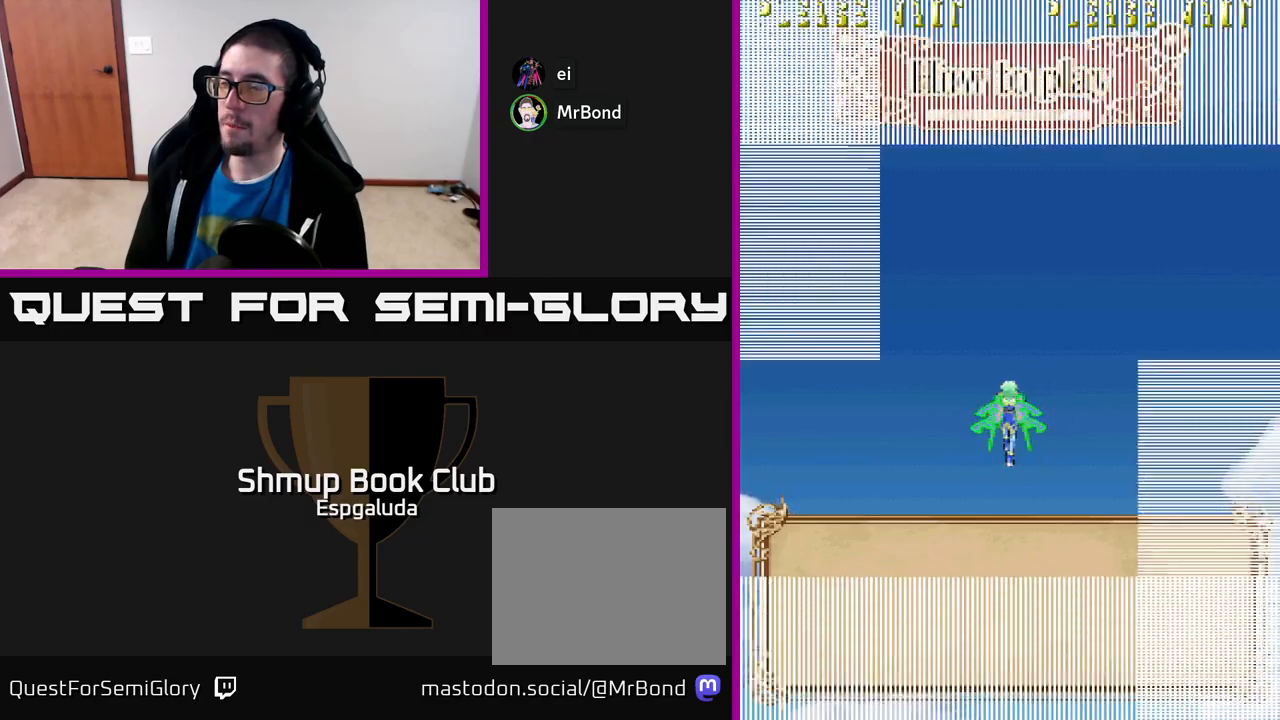
{"buttons": [], "left_stick": "center", "events": [[117, "A", "up"]]}
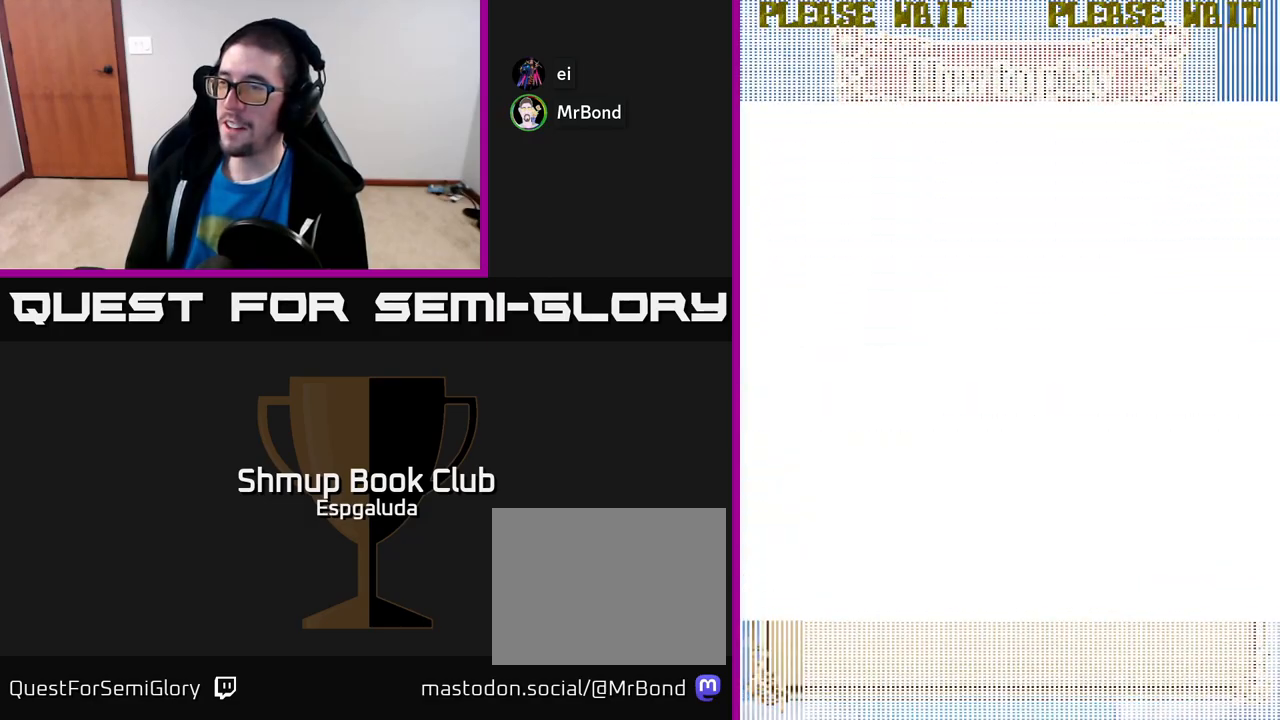
{"buttons": [], "left_stick": "center", "events": []}
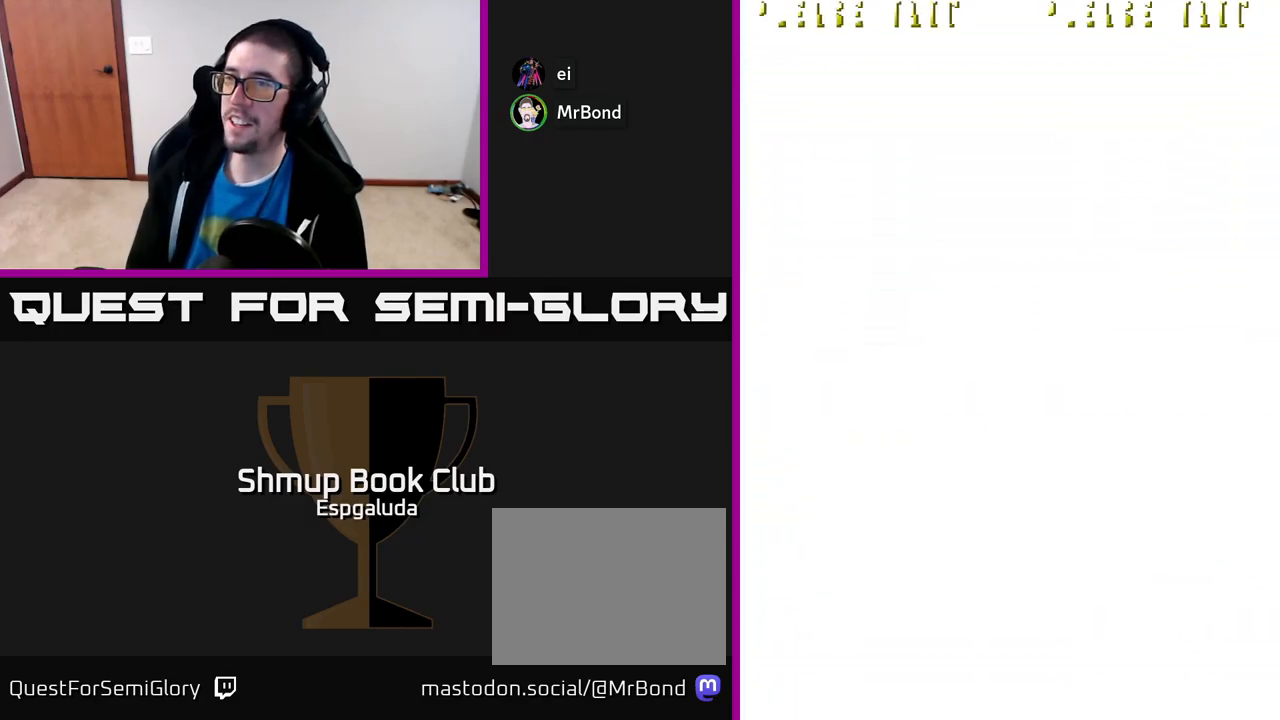
{"buttons": ["DPAD_DOWN"], "left_stick": "center", "events": [[450, "DPAD_DOWN", "down"]]}
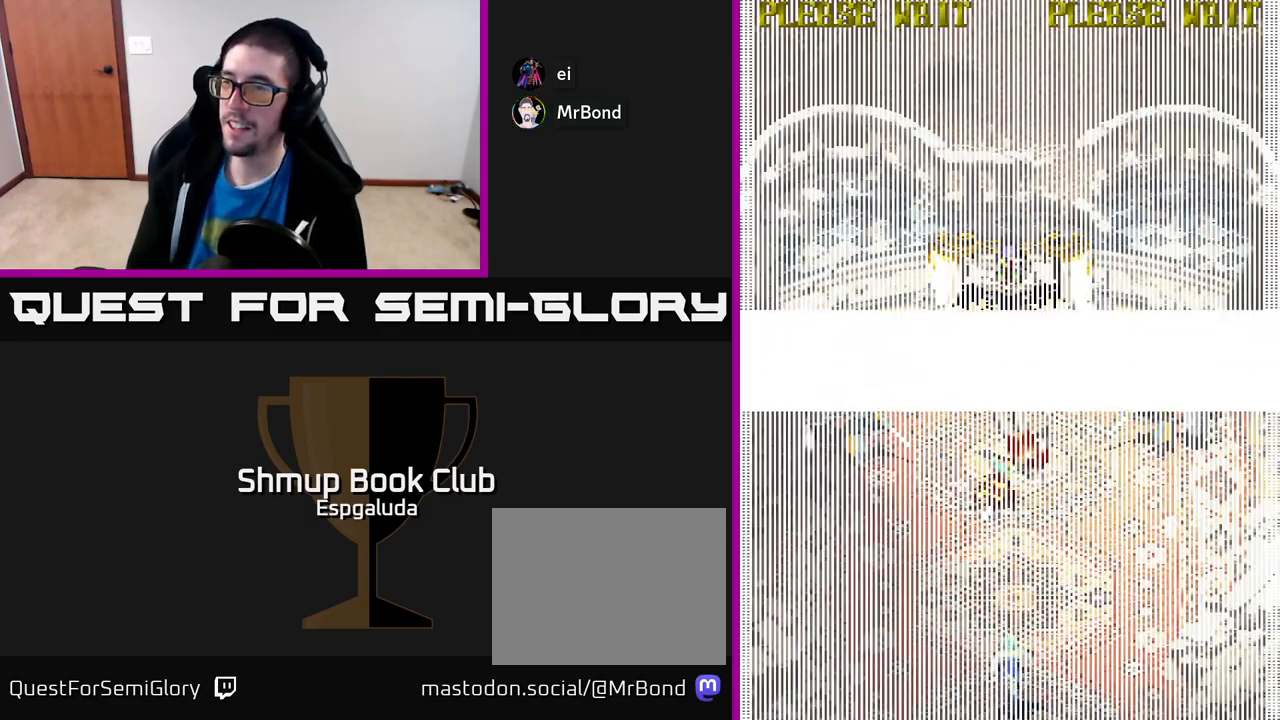
{"buttons": ["L2"], "left_stick": "center", "events": [[150, "DPAD_DOWN", "up"], [217, "L2", "down"]]}
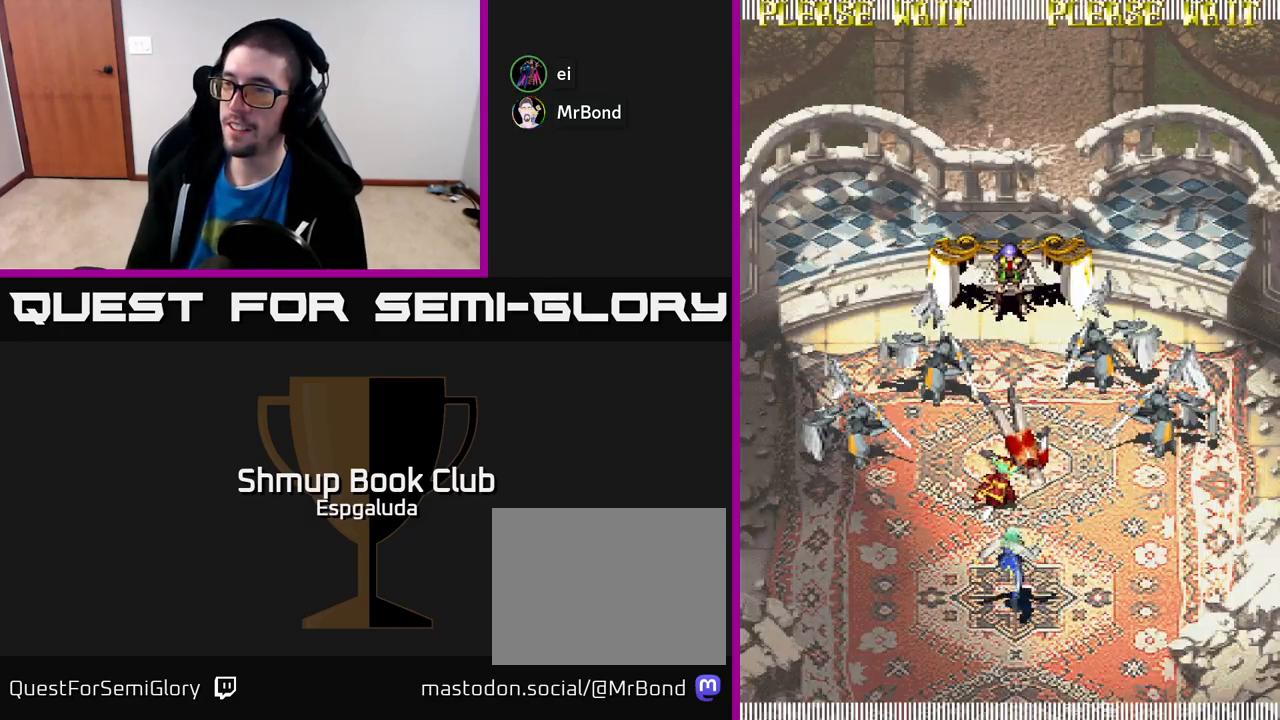
{"buttons": ["A"], "left_stick": "center", "events": [[50, "A", "down"], [100, "L2", "up"]]}
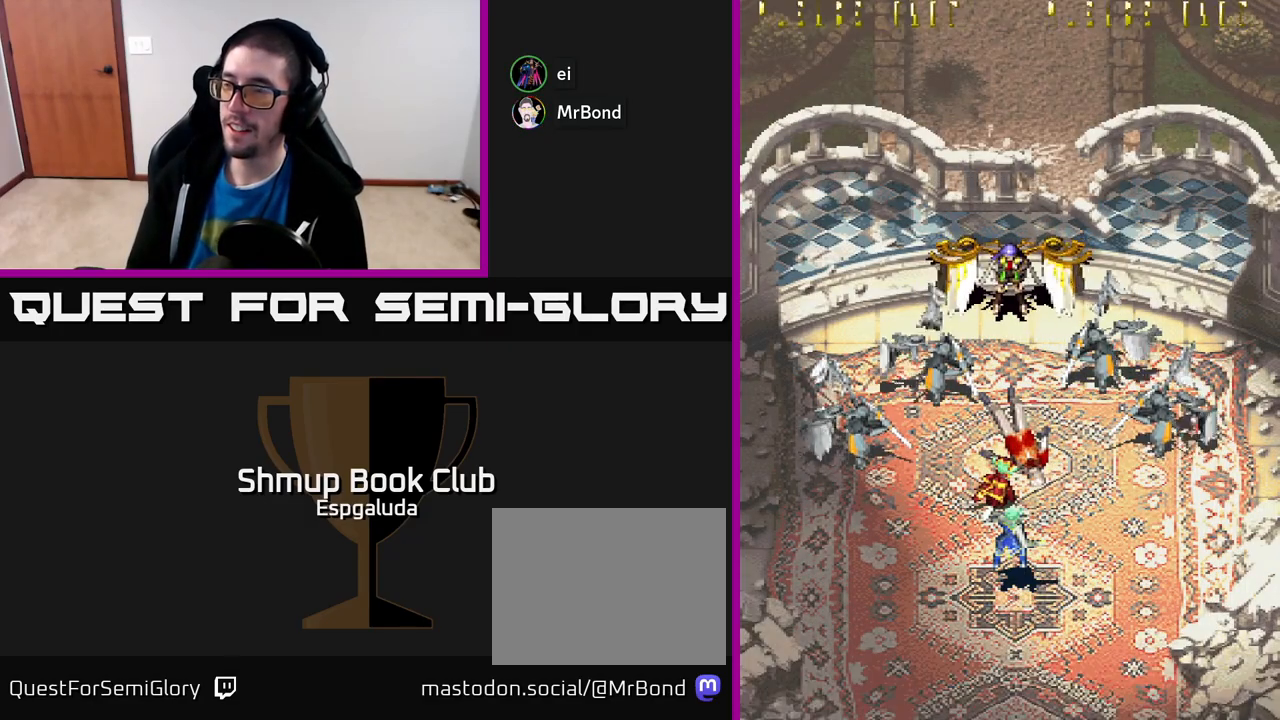
{"buttons": [], "left_stick": "center", "events": [[117, "A", "up"]]}
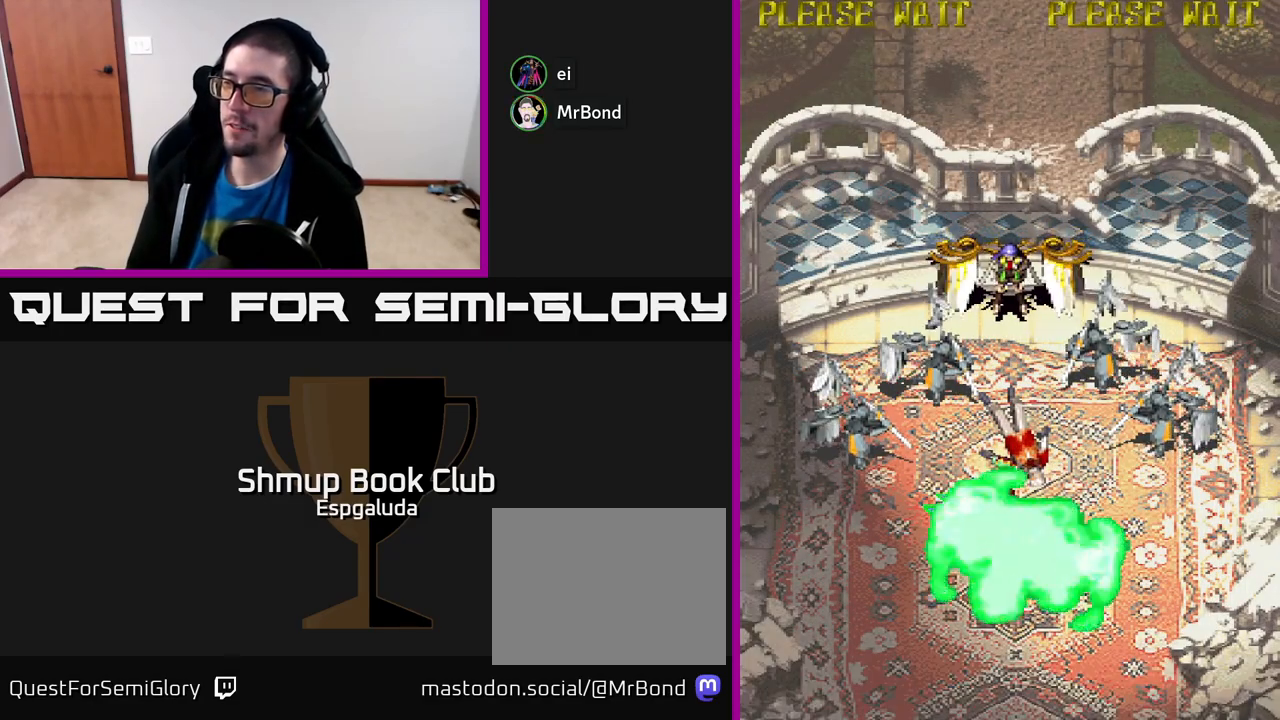
{"buttons": [], "left_stick": "center", "events": []}
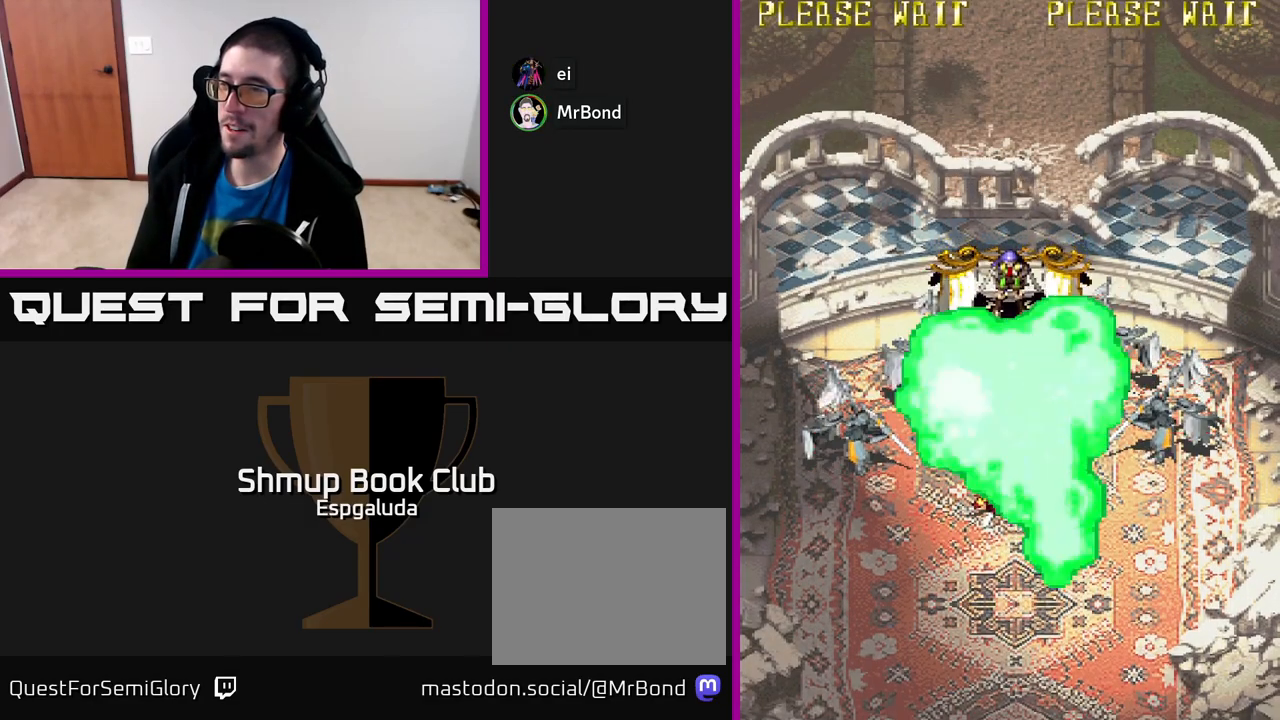
{"buttons": ["A"], "left_stick": "center", "events": [[150, "A", "down"]]}
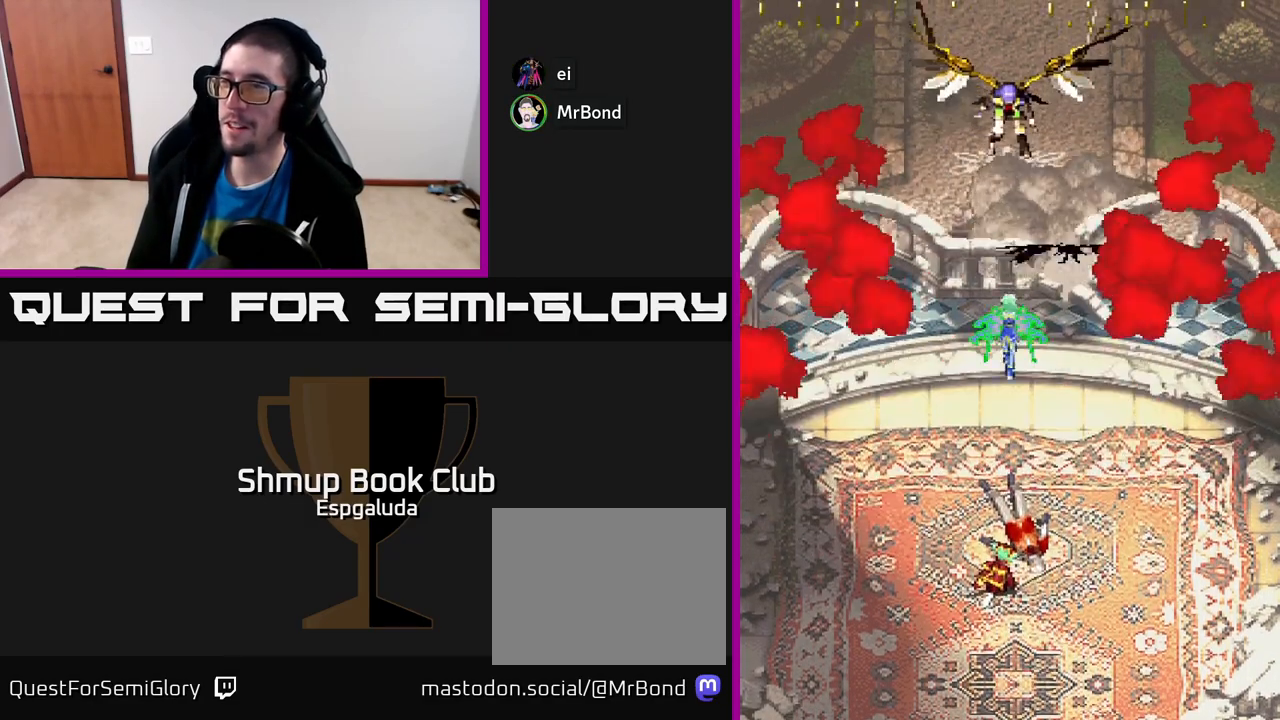
{"buttons": ["A"], "left_stick": "center", "events": []}